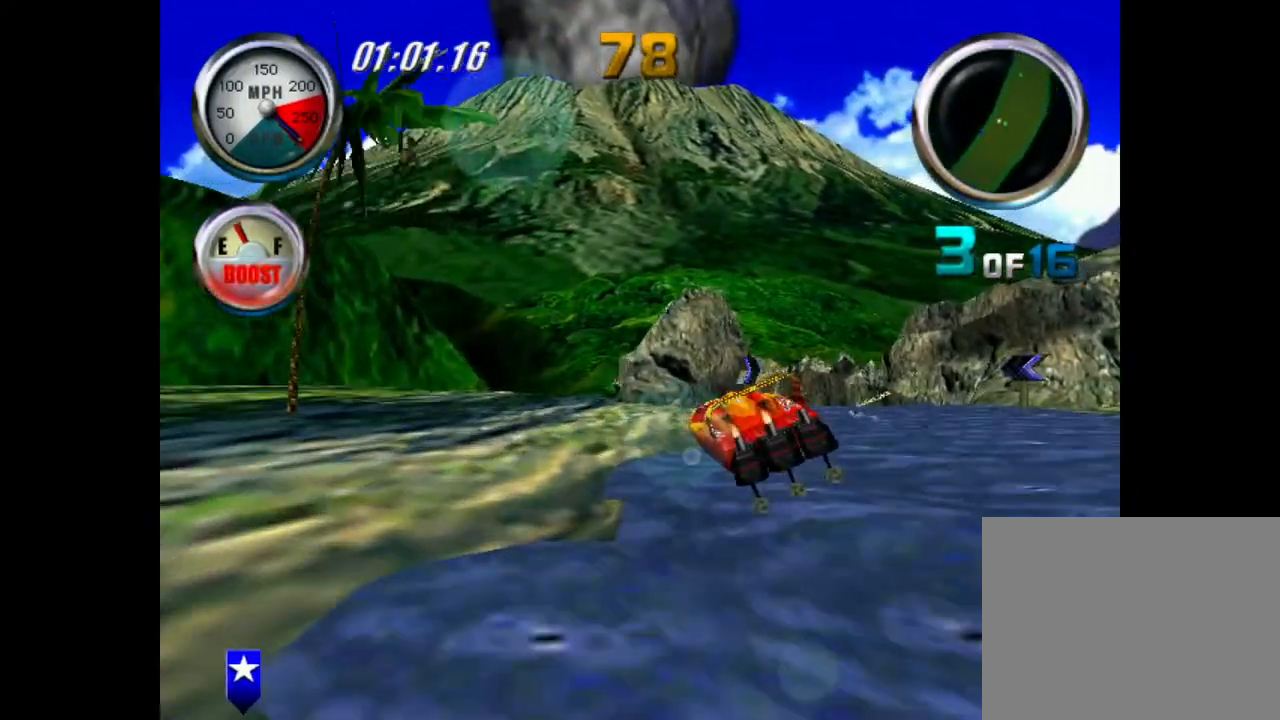
Gameplay with a controller (Xbox layout); each line is a JSON object with the inputs held at the frame after it. "events" lists button and stick changes between this image and that frame as [ms after this image, input, new state], when the widget could be followed in between. Not read: L3 R1 R3 right_stick.
{"buttons": ["A"], "left_stick": "center", "events": [[67, "left_stick", "center"]]}
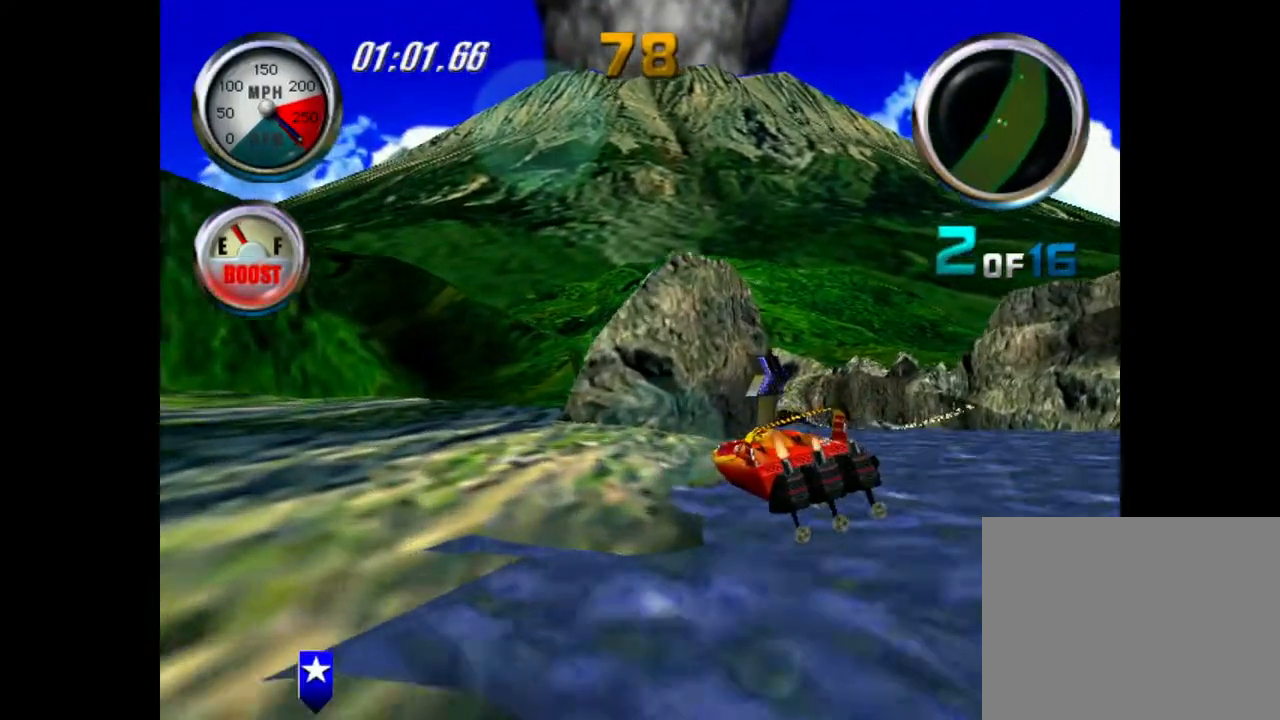
{"buttons": ["A"], "left_stick": "center", "events": [[301, "A", "up"], [451, "A", "down"]]}
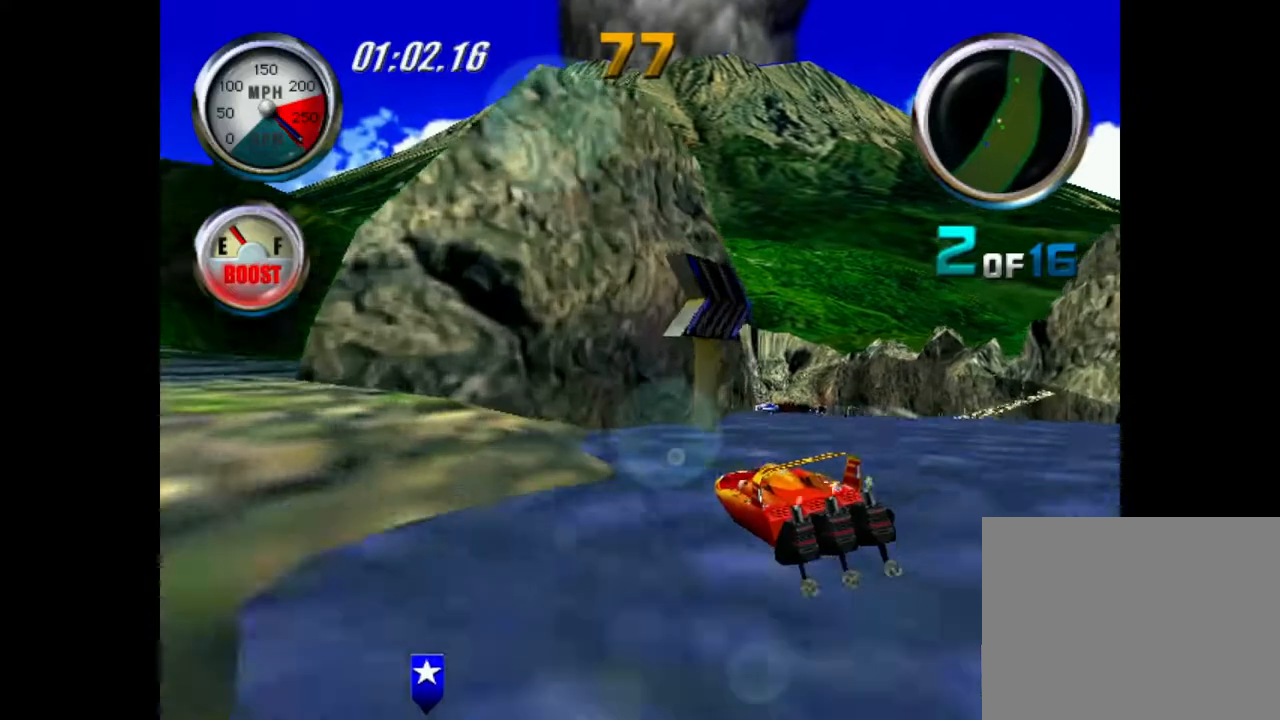
{"buttons": [], "left_stick": "center", "events": [[317, "A", "up"]]}
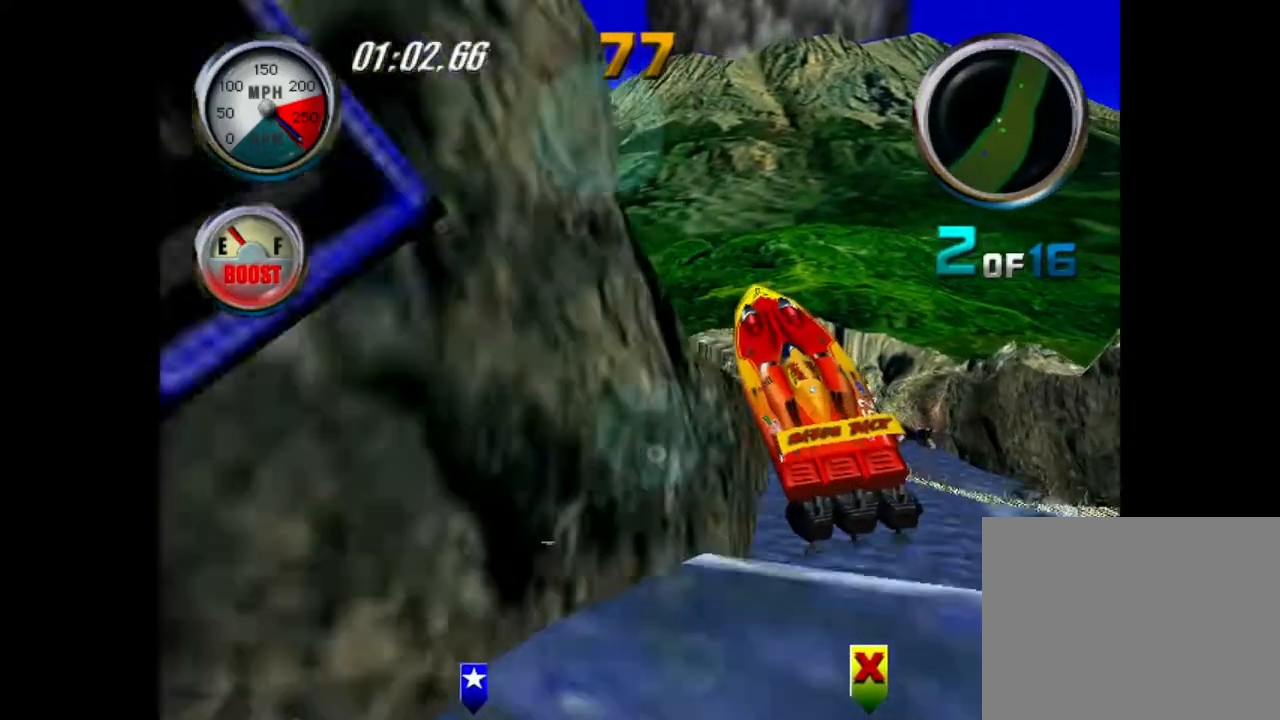
{"buttons": ["A"], "left_stick": "left", "events": [[34, "left_stick", "right"], [101, "left_stick", "center"], [251, "A", "down"], [251, "left_stick", "left"]]}
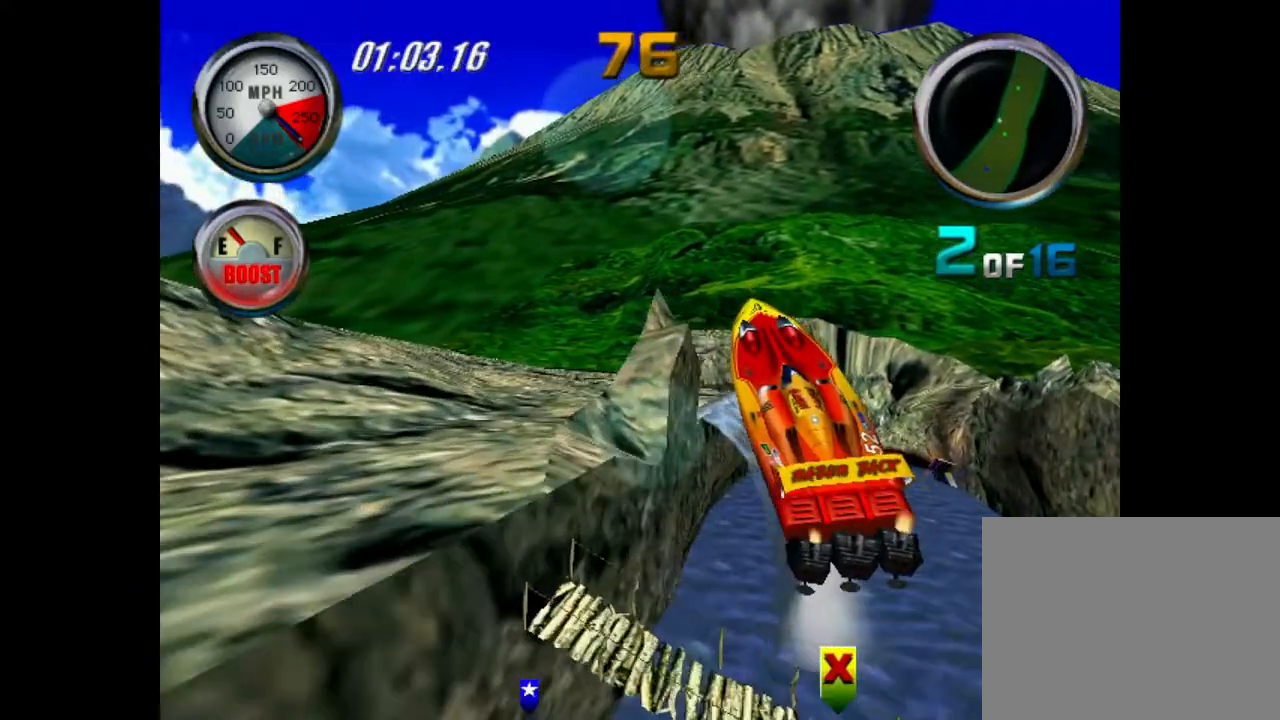
{"buttons": ["A"], "left_stick": "right", "events": [[384, "left_stick", "right"]]}
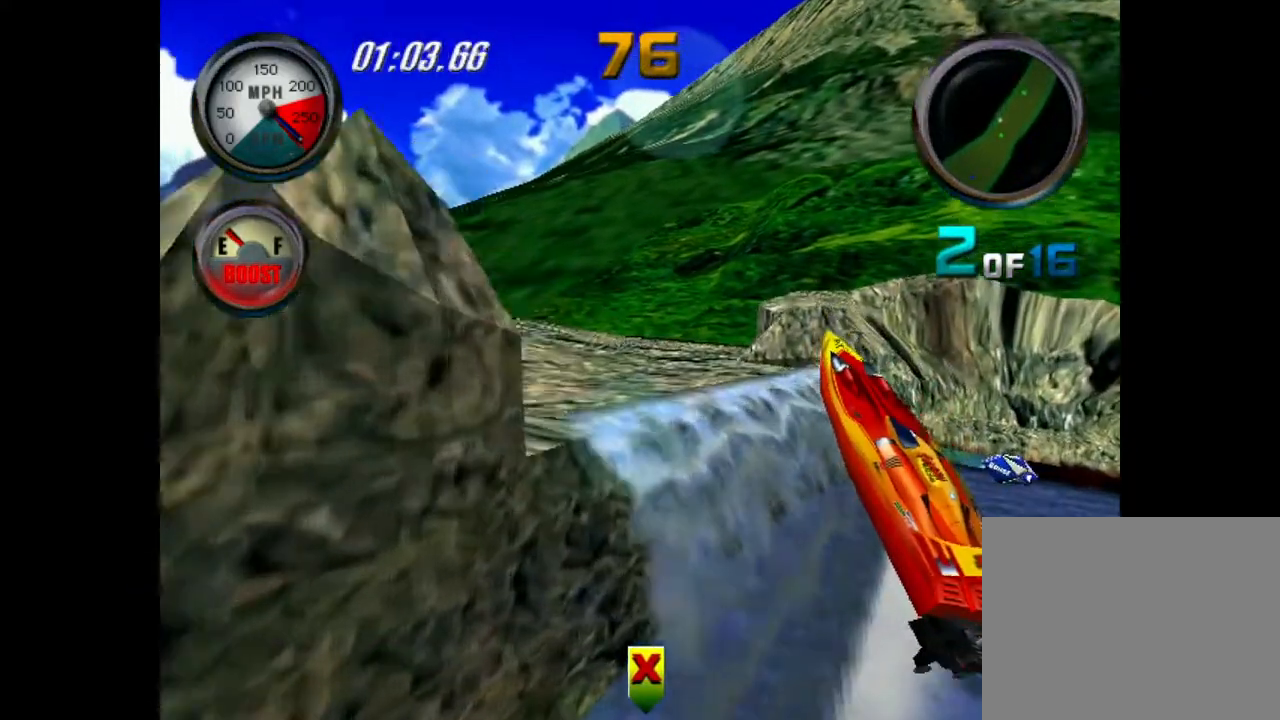
{"buttons": ["A"], "left_stick": "right", "events": []}
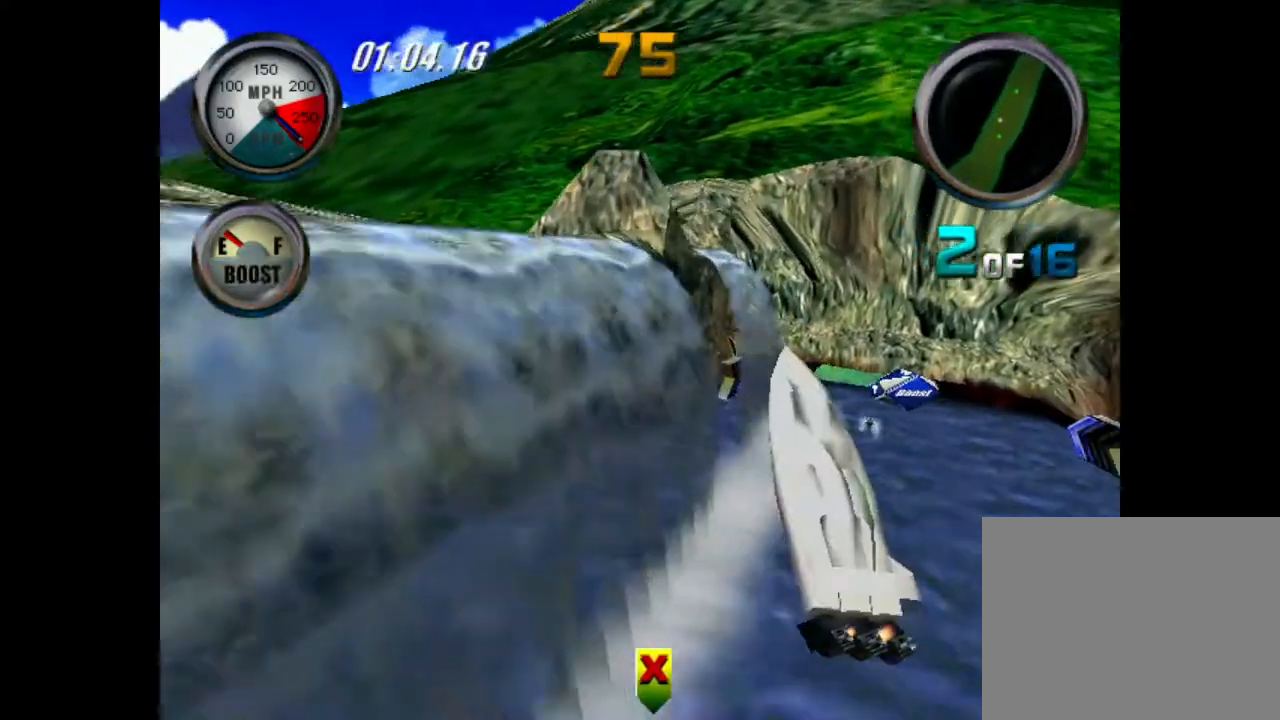
{"buttons": ["A"], "left_stick": "center", "events": [[17, "left_stick", "center"], [167, "A", "up"], [267, "left_stick", "right"], [334, "A", "down"], [384, "left_stick", "center"]]}
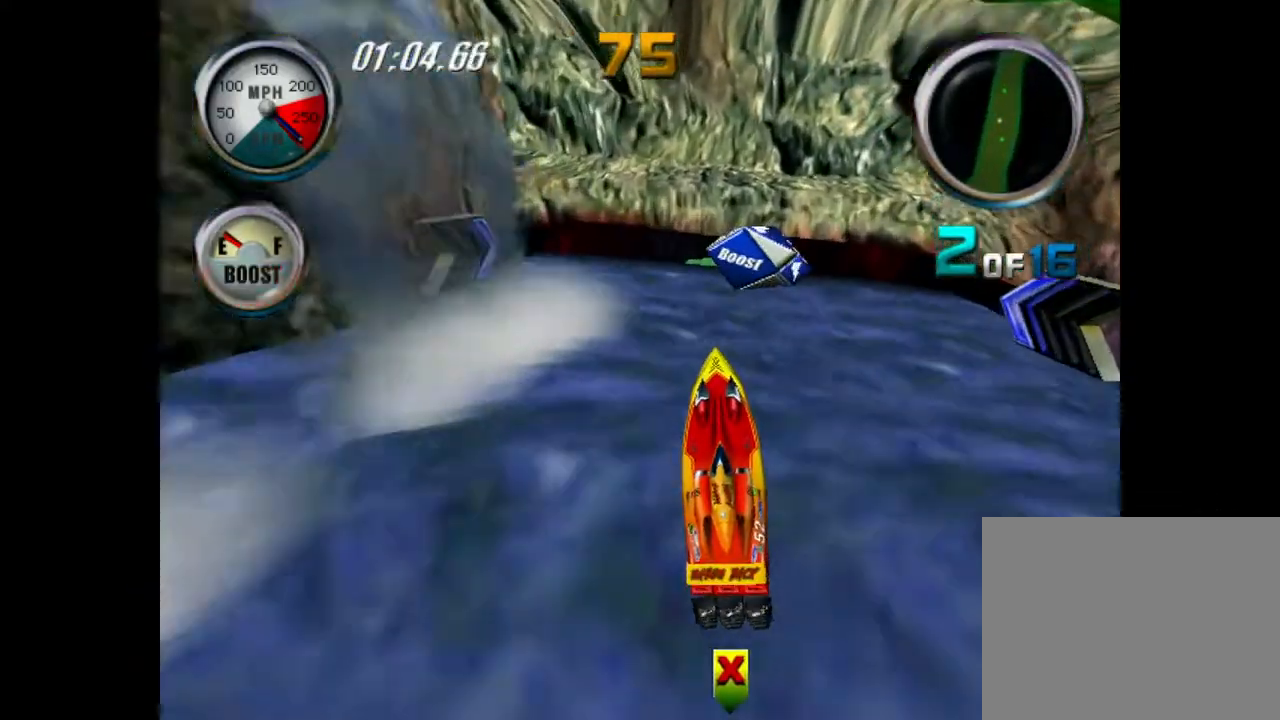
{"buttons": ["A"], "left_stick": "center", "events": [[317, "left_stick", "right"], [434, "left_stick", "center"]]}